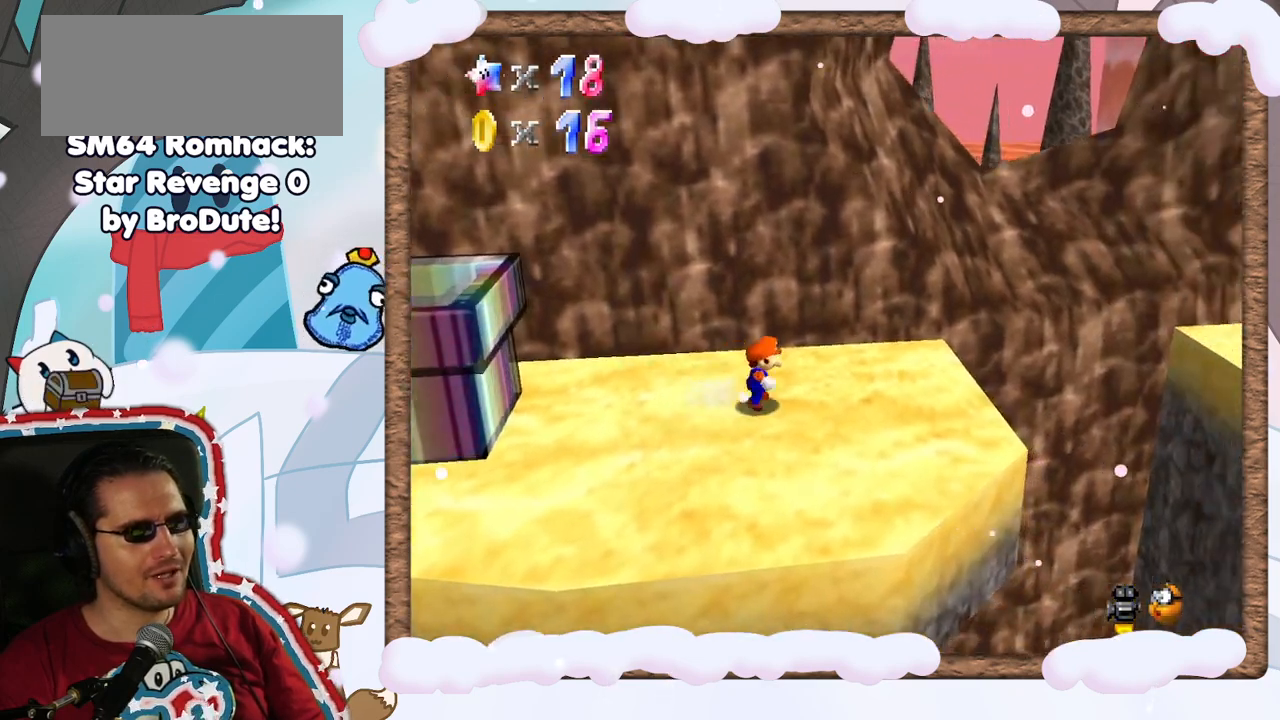
Gameplay with a controller (Nintendo layout); each line is a JSON object with the inputs held at the frame after it. "events" lists button and stick changes between this image and that frame as [ms after this image, input, new state], when the widget could be followed in between. Not read: L3 R3.
{"buttons": ["A", "Z"], "left_stick": "right", "events": [[400, "Z", "down"], [467, "A", "down"]]}
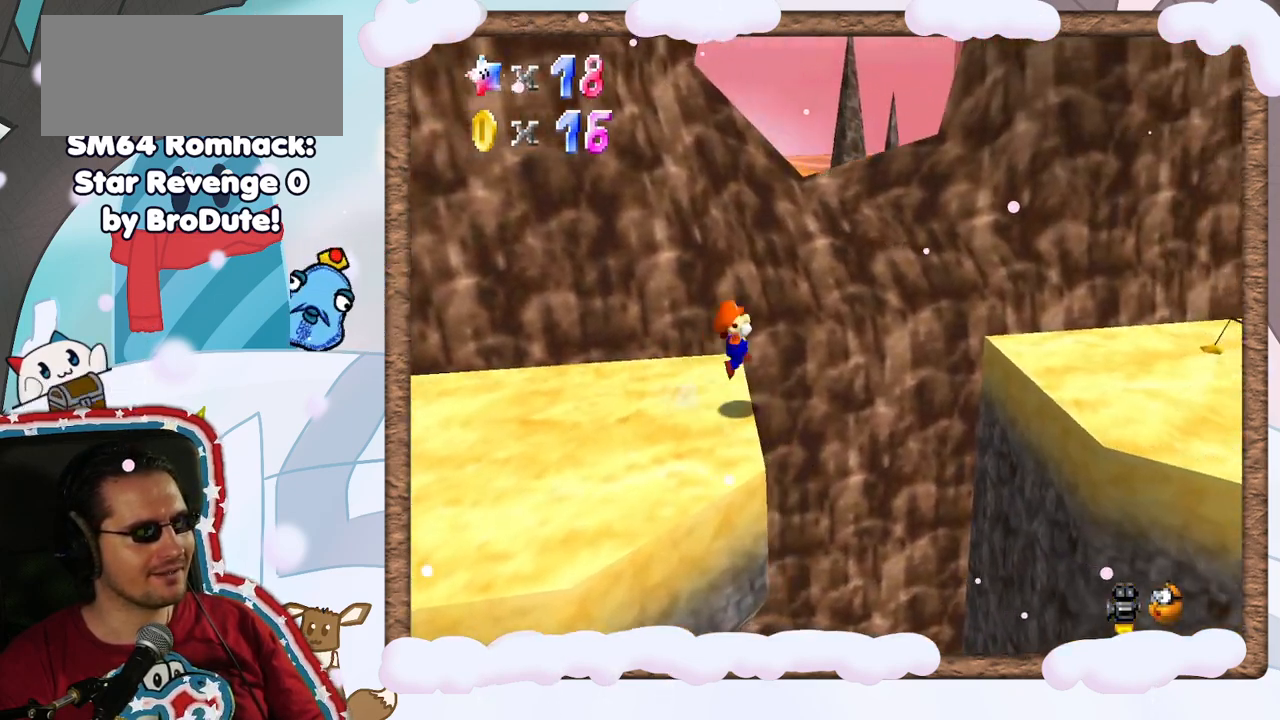
{"buttons": ["A", "Z"], "left_stick": "right", "events": []}
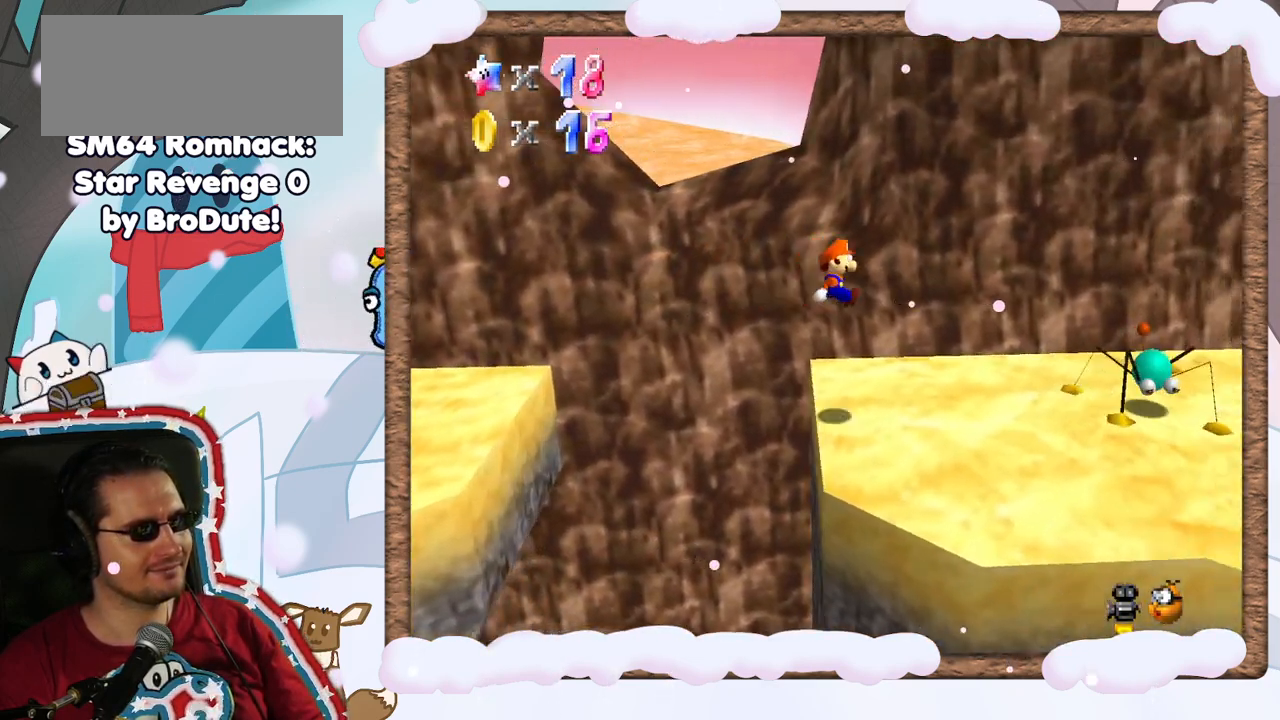
{"buttons": ["Z"], "left_stick": "left", "events": [[100, "left_stick", "center"], [317, "left_stick", "left"], [400, "A", "up"]]}
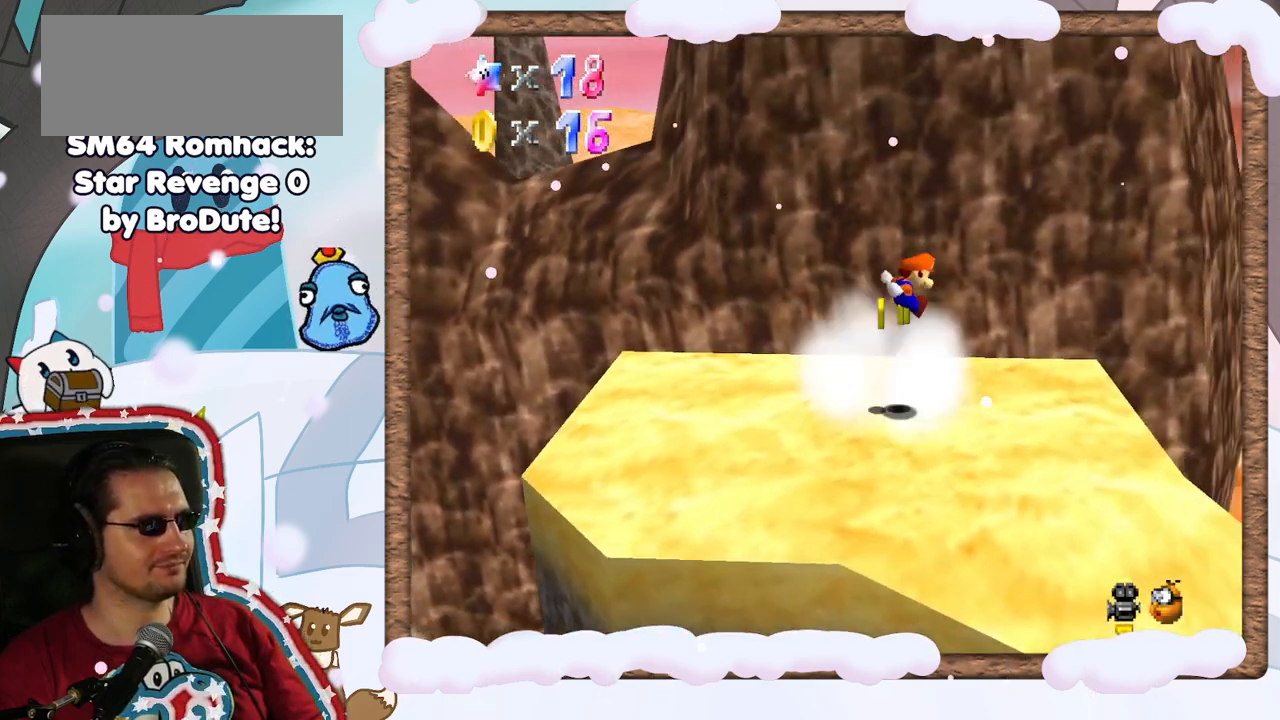
{"buttons": ["A", "Z"], "left_stick": "left", "events": [[17, "A", "down"]]}
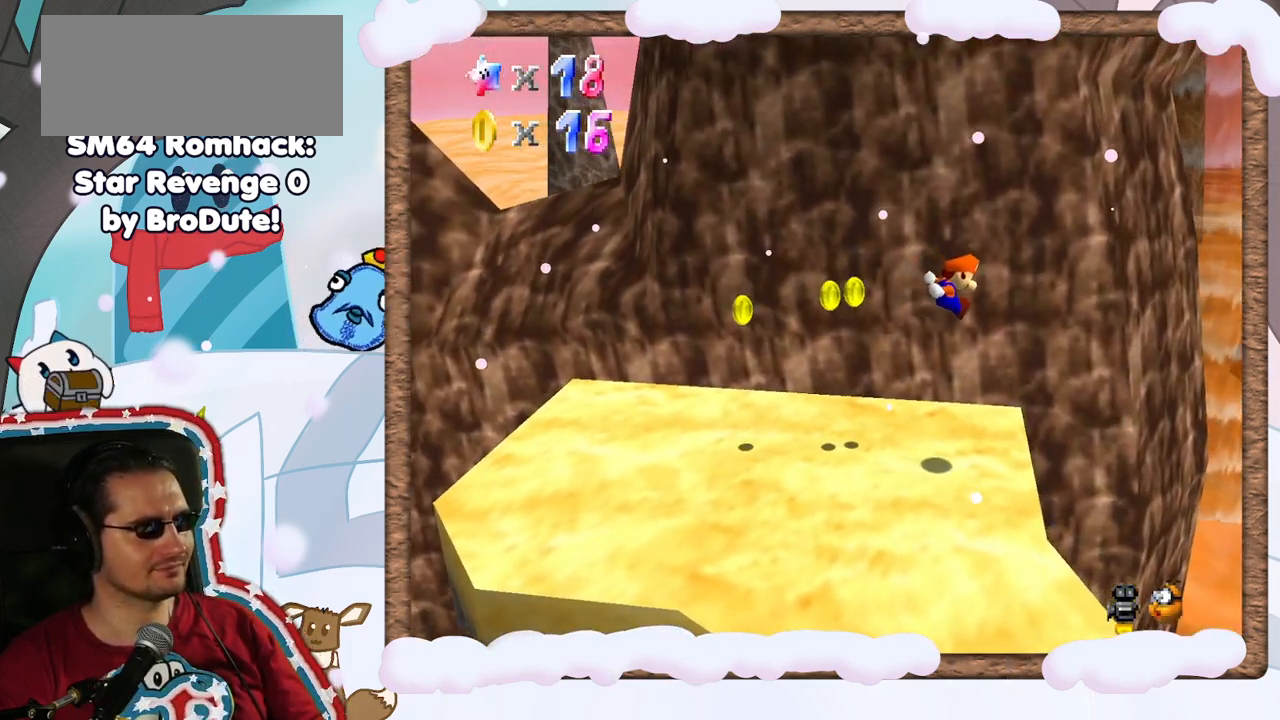
{"buttons": [], "left_stick": "left", "events": [[433, "Z", "up"], [450, "A", "up"]]}
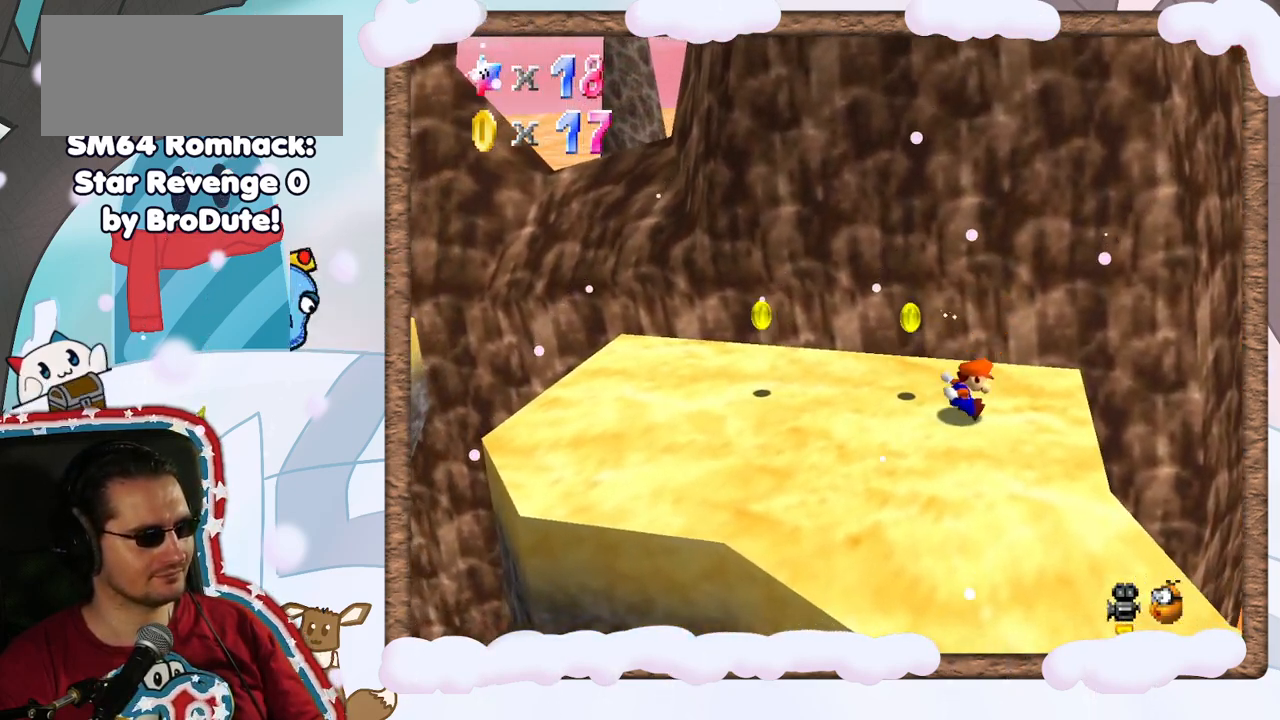
{"buttons": [], "left_stick": "up", "events": [[100, "left_stick", "up"]]}
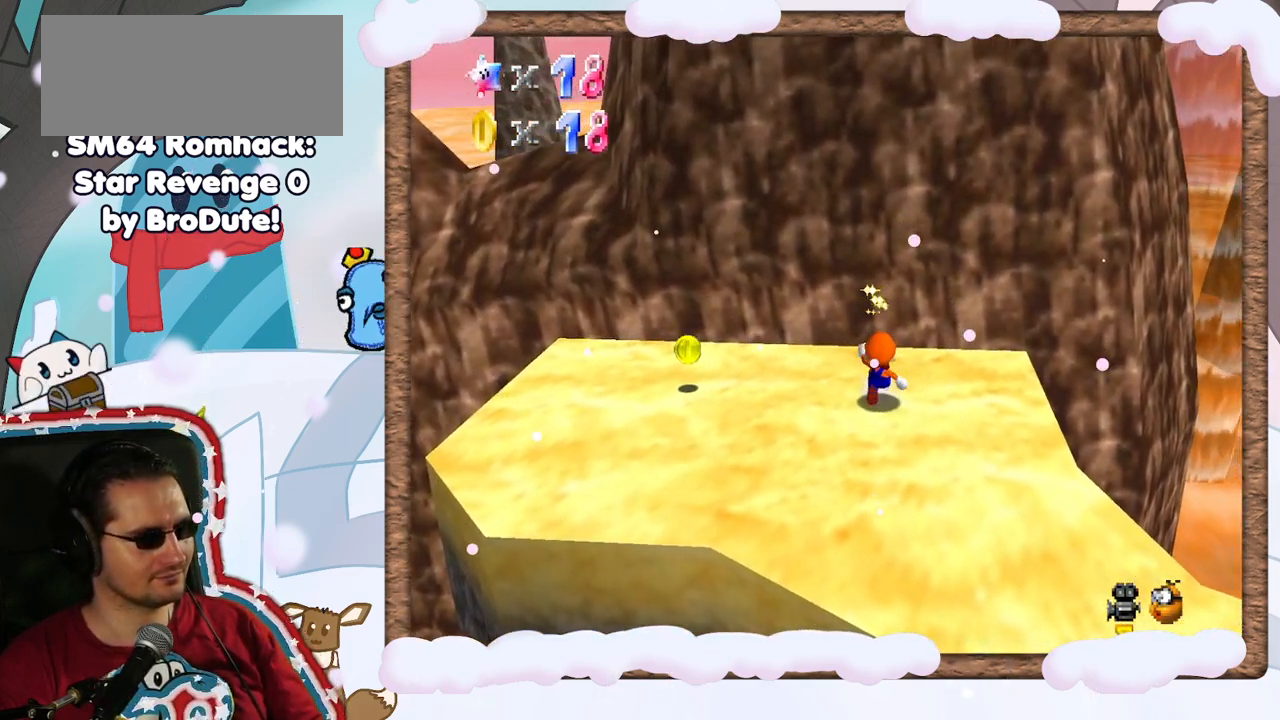
{"buttons": [], "left_stick": "left", "events": [[83, "left_stick", "up-left"], [233, "left_stick", "left"]]}
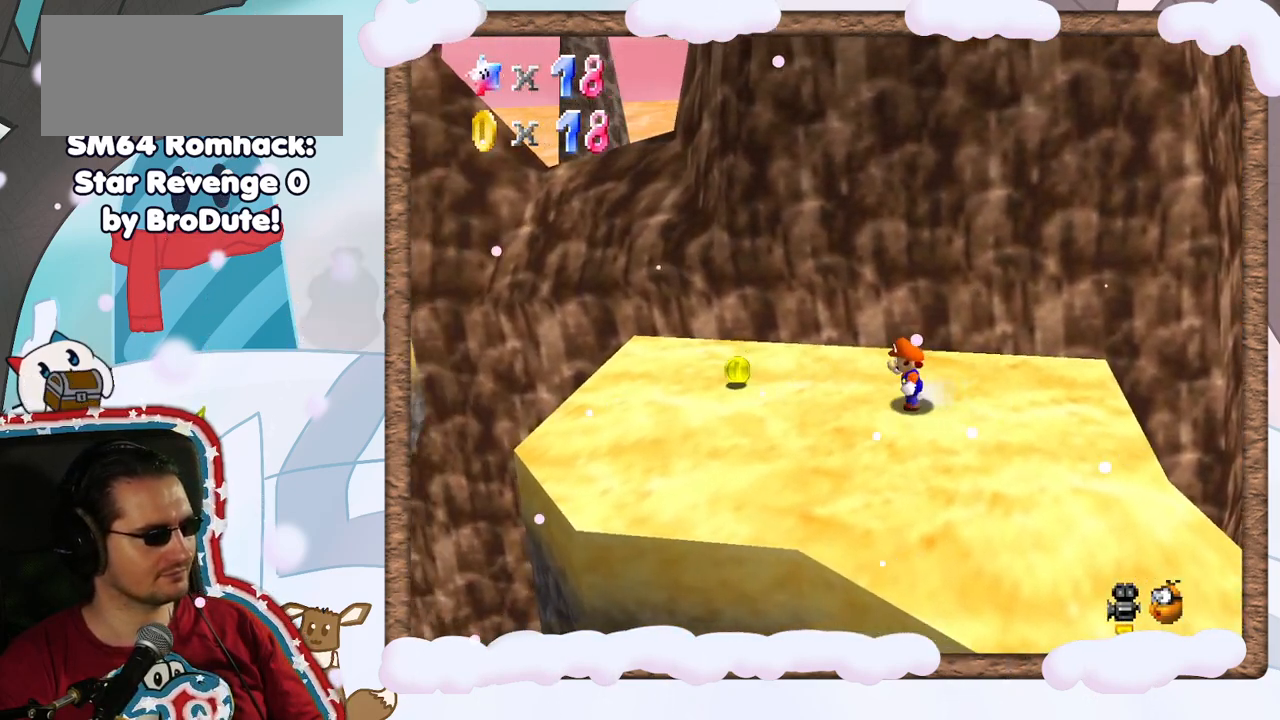
{"buttons": [], "left_stick": "left", "events": []}
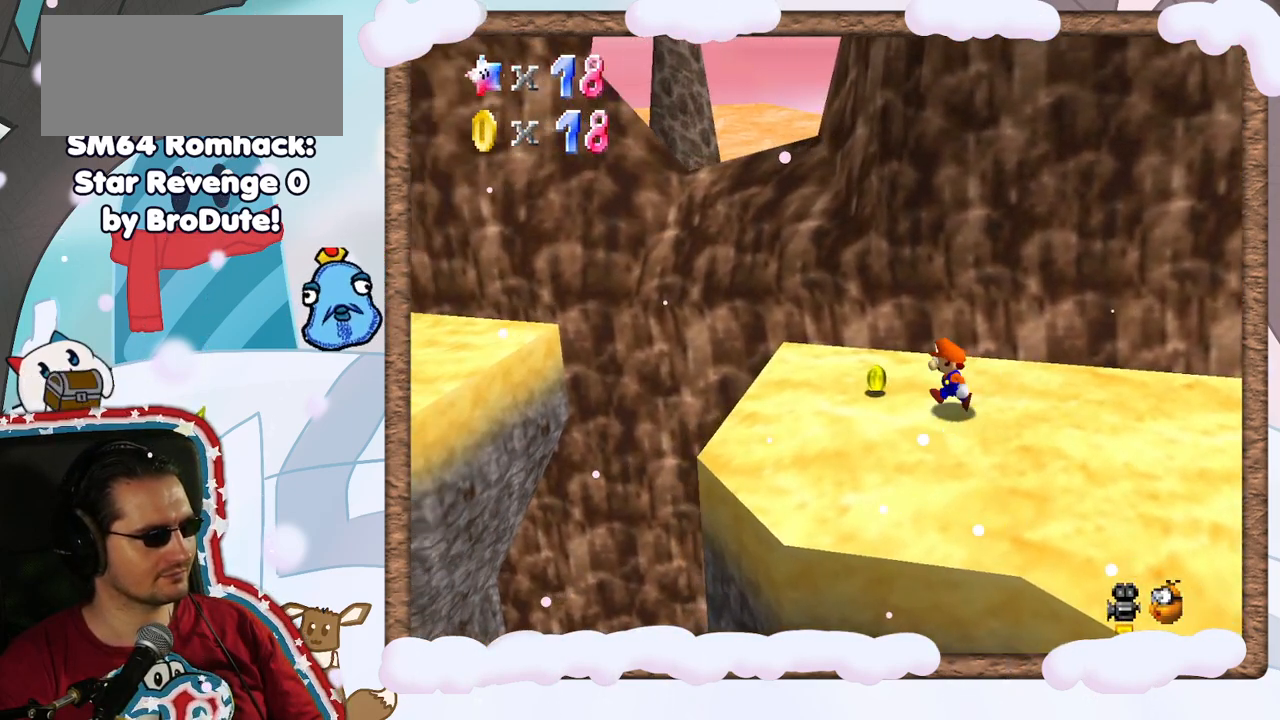
{"buttons": ["C_LEFT"], "left_stick": "down", "events": [[250, "left_stick", "right"], [267, "A", "down"], [433, "left_stick", "down"], [450, "A", "up"], [500, "C_LEFT", "down"]]}
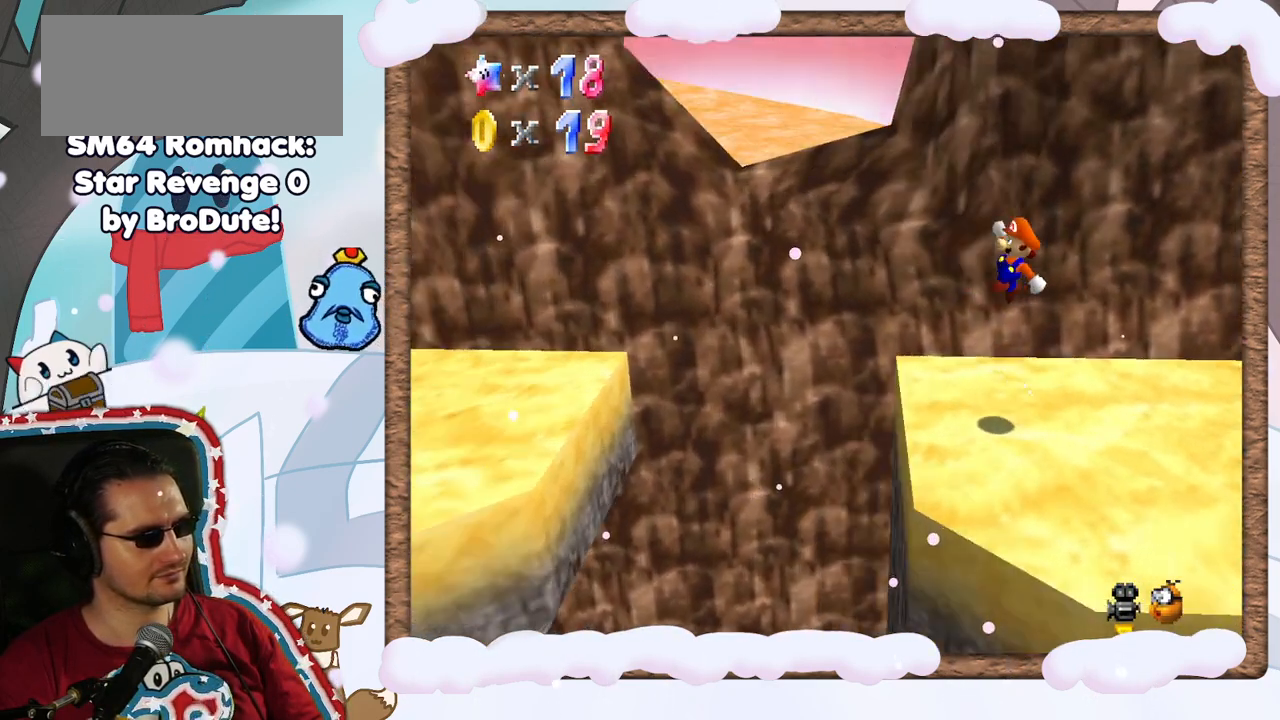
{"buttons": [], "left_stick": "center", "events": [[100, "left_stick", "down-right"], [150, "C_LEFT", "up"], [317, "C_LEFT", "down"], [400, "left_stick", "center"], [417, "C_LEFT", "up"]]}
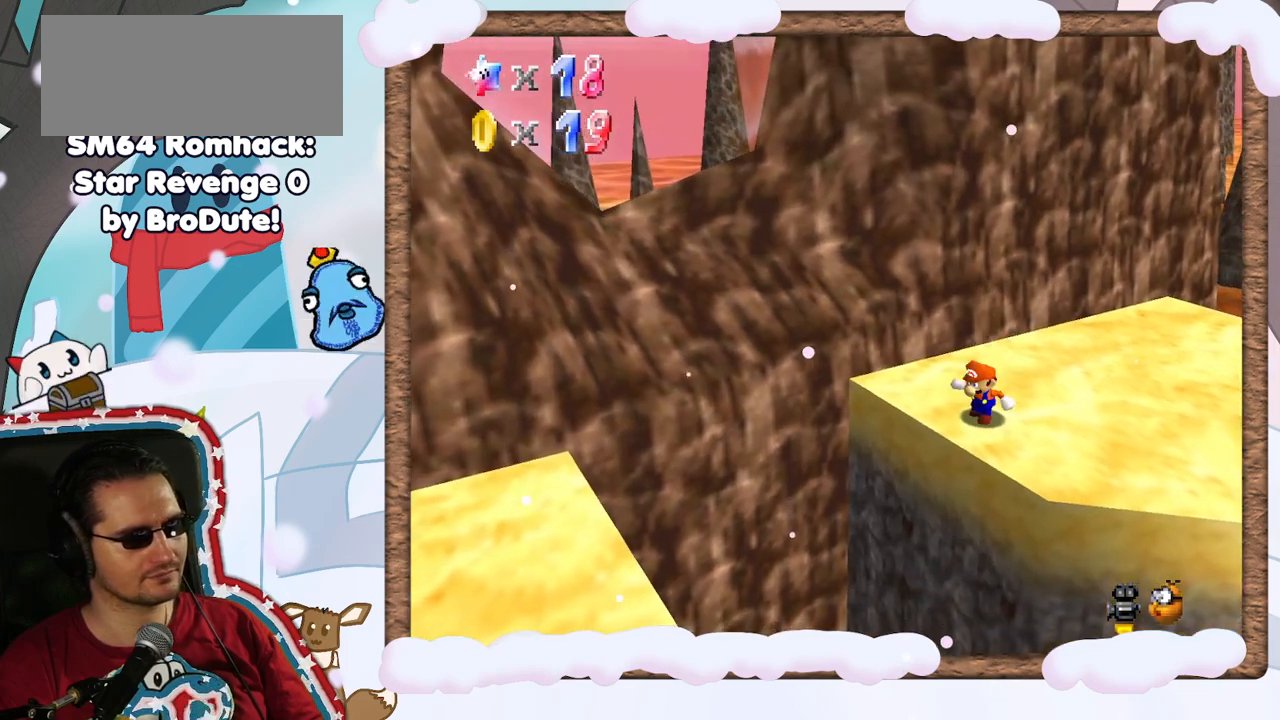
{"buttons": [], "left_stick": "up-right", "events": [[50, "left_stick", "right"], [67, "C_LEFT", "down"], [183, "C_LEFT", "up"], [200, "DPAD_RIGHT", "down"], [267, "DPAD_RIGHT", "up"], [317, "C_LEFT", "down"], [417, "left_stick", "up-right"], [450, "C_LEFT", "up"]]}
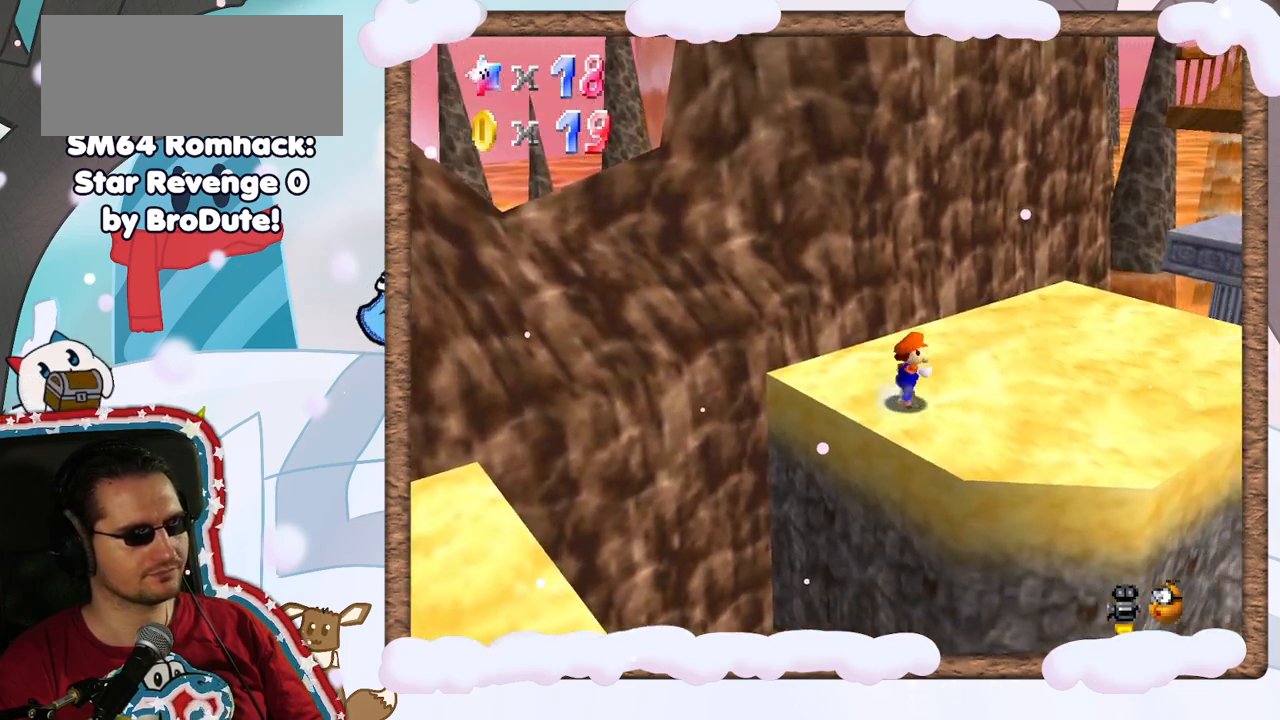
{"buttons": [], "left_stick": "up-right", "events": []}
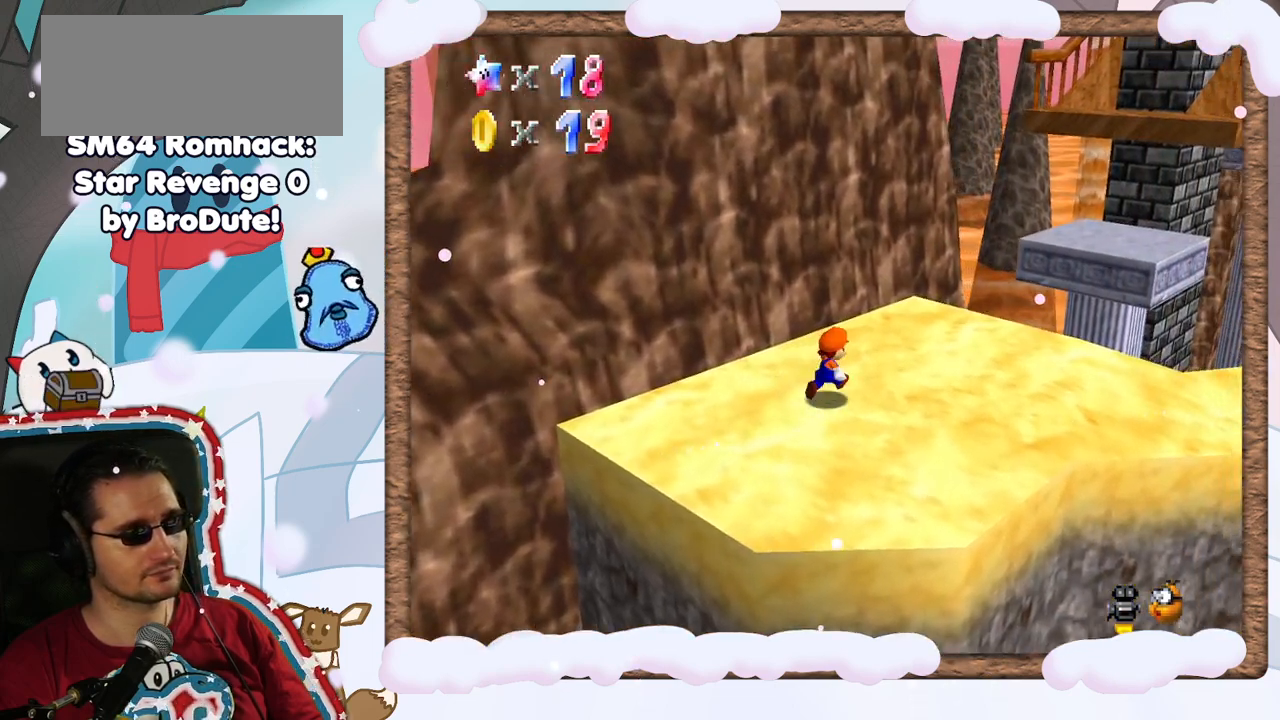
{"buttons": ["Z"], "left_stick": "up-right", "events": [[267, "Z", "down"], [350, "A", "down"], [483, "A", "up"]]}
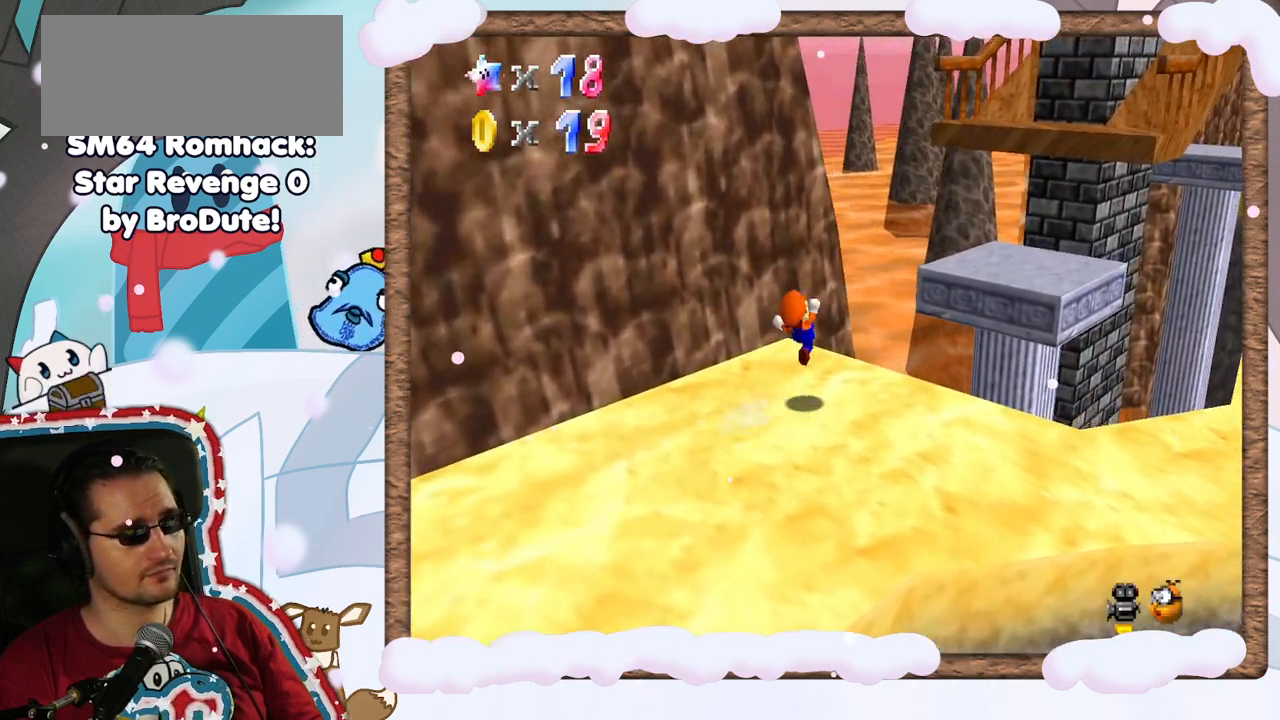
{"buttons": [], "left_stick": "down-left", "events": [[33, "Z", "up"], [67, "C_DOWN", "down"], [167, "left_stick", "center"], [183, "C_DOWN", "up"], [217, "left_stick", "down-left"], [300, "C_DOWN", "down"], [417, "C_DOWN", "up"]]}
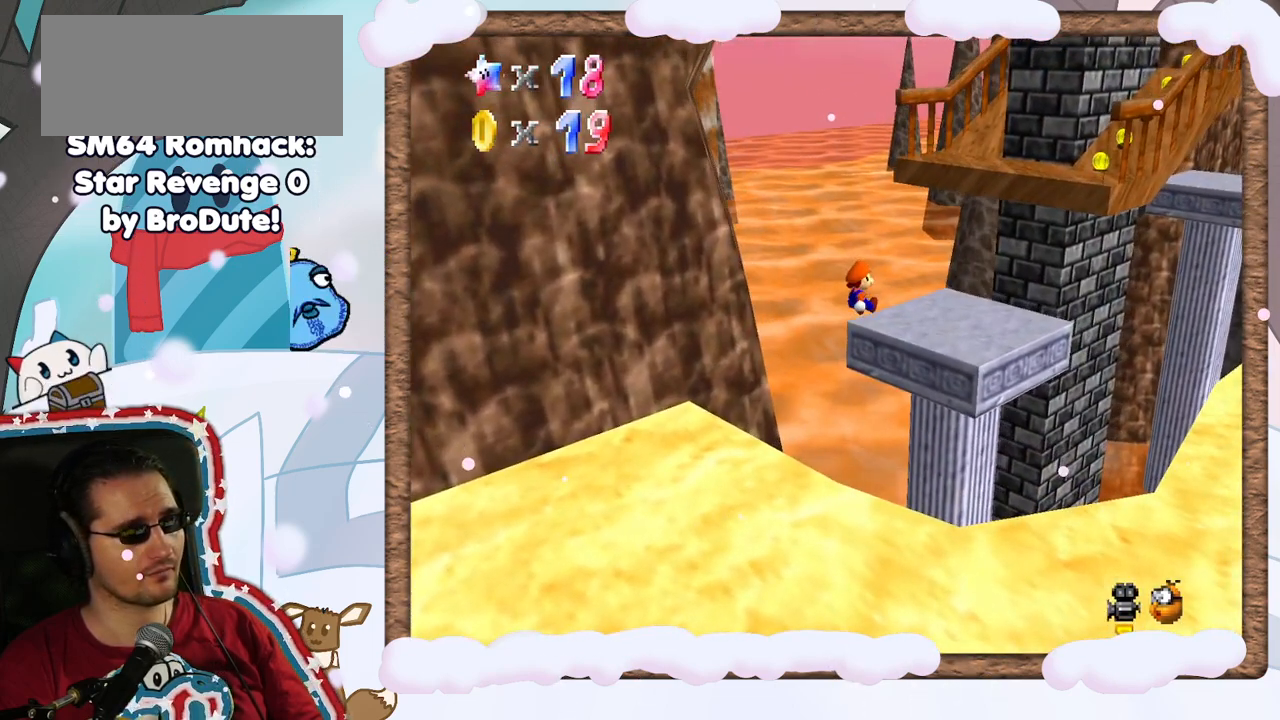
{"buttons": [], "left_stick": "center", "events": [[100, "C_DOWN", "down"], [200, "left_stick", "right"], [233, "C_DOWN", "up"], [350, "left_stick", "up-right"], [483, "left_stick", "center"]]}
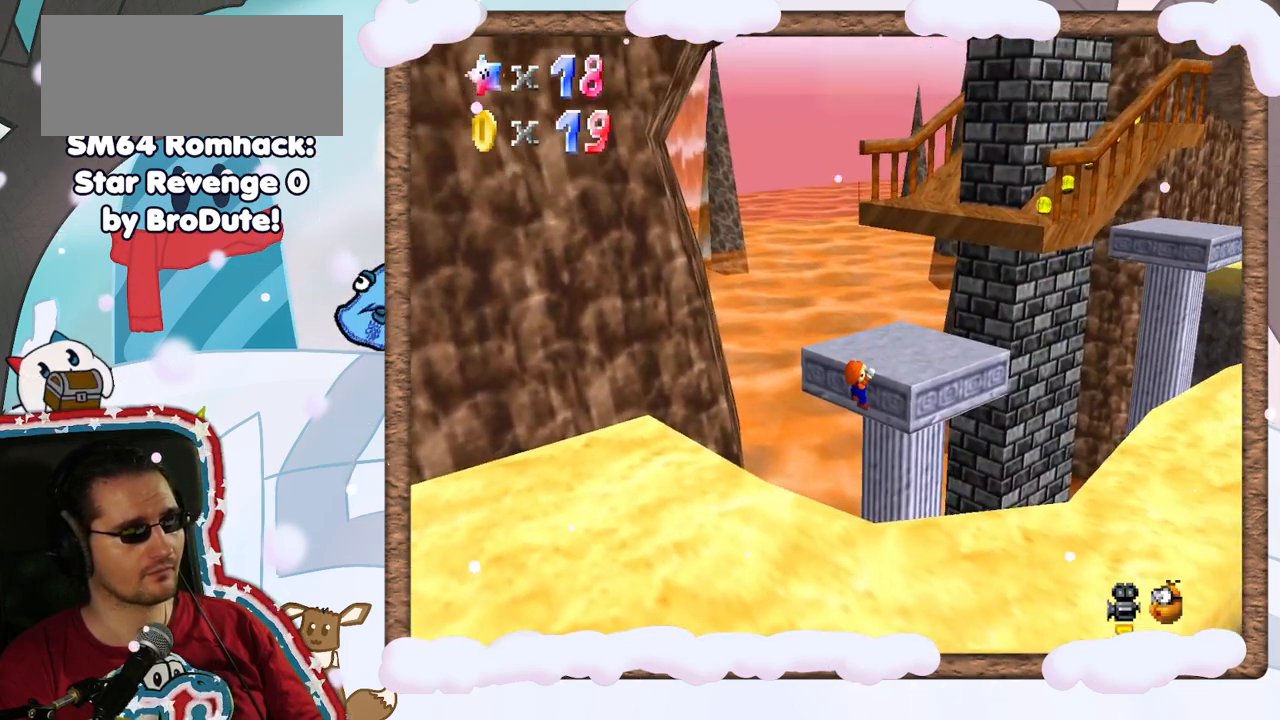
{"buttons": [], "left_stick": "center", "events": [[33, "A", "down"], [183, "A", "up"]]}
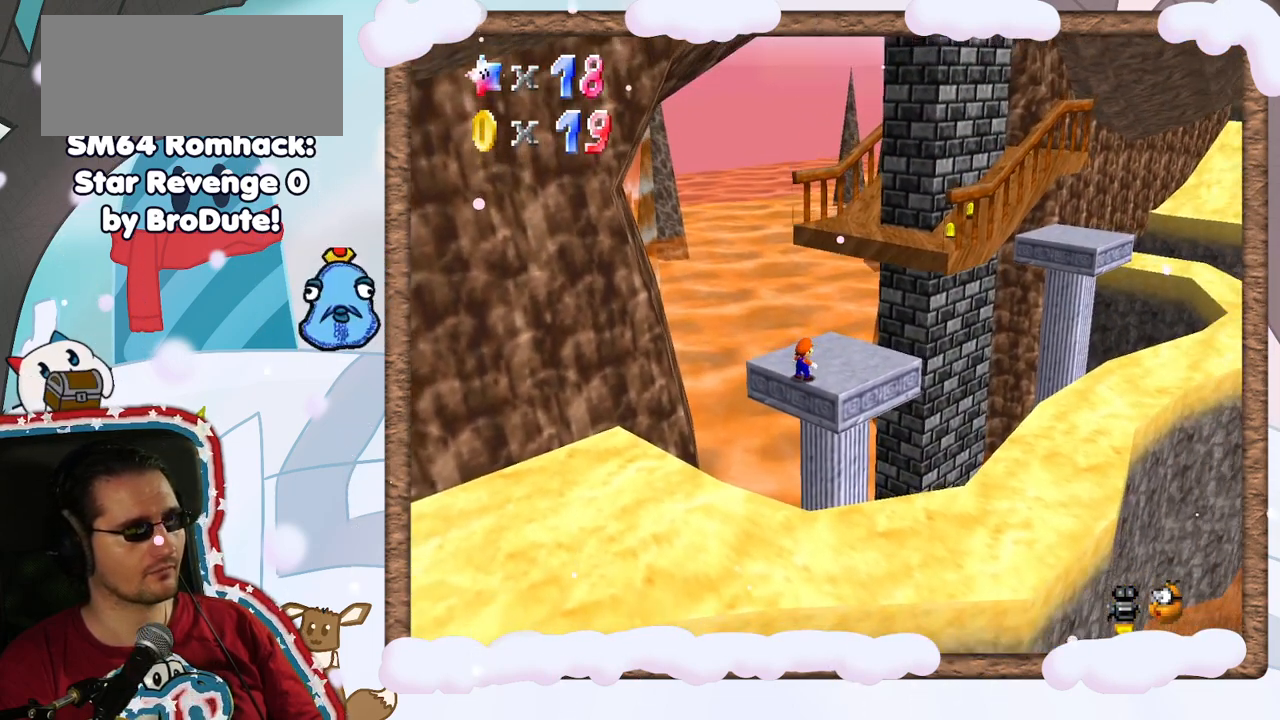
{"buttons": [], "left_stick": "up-right", "events": [[217, "left_stick", "up-right"], [250, "A", "down"], [350, "A", "up"]]}
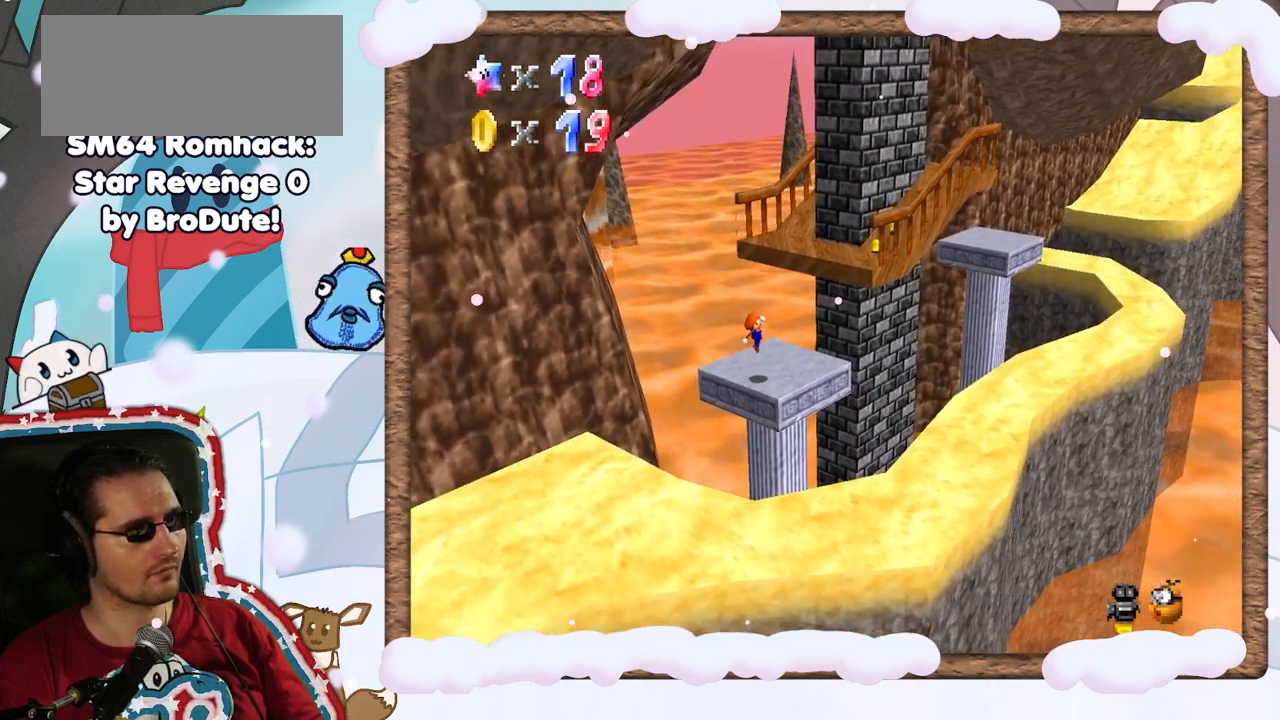
{"buttons": ["A"], "left_stick": "up-right", "events": [[317, "A", "down"]]}
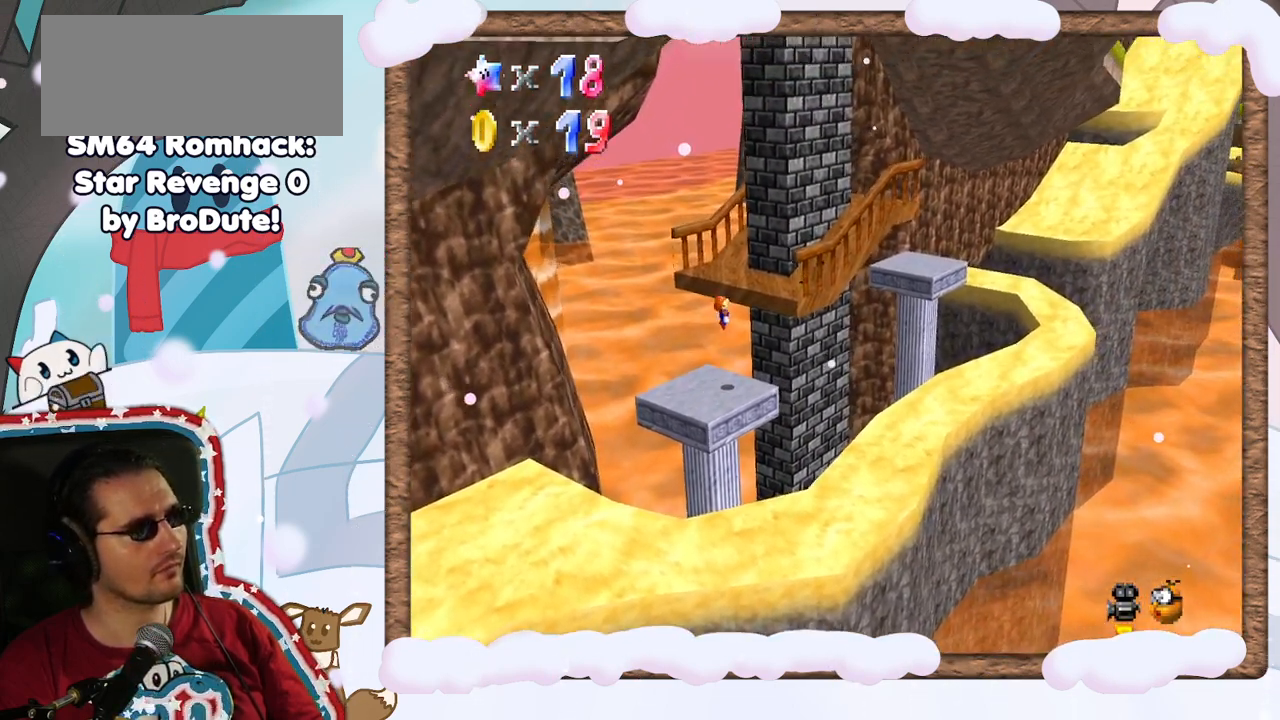
{"buttons": [], "left_stick": "up-right", "events": [[83, "C_LEFT", "down"], [150, "C_LEFT", "up"], [383, "A", "up"]]}
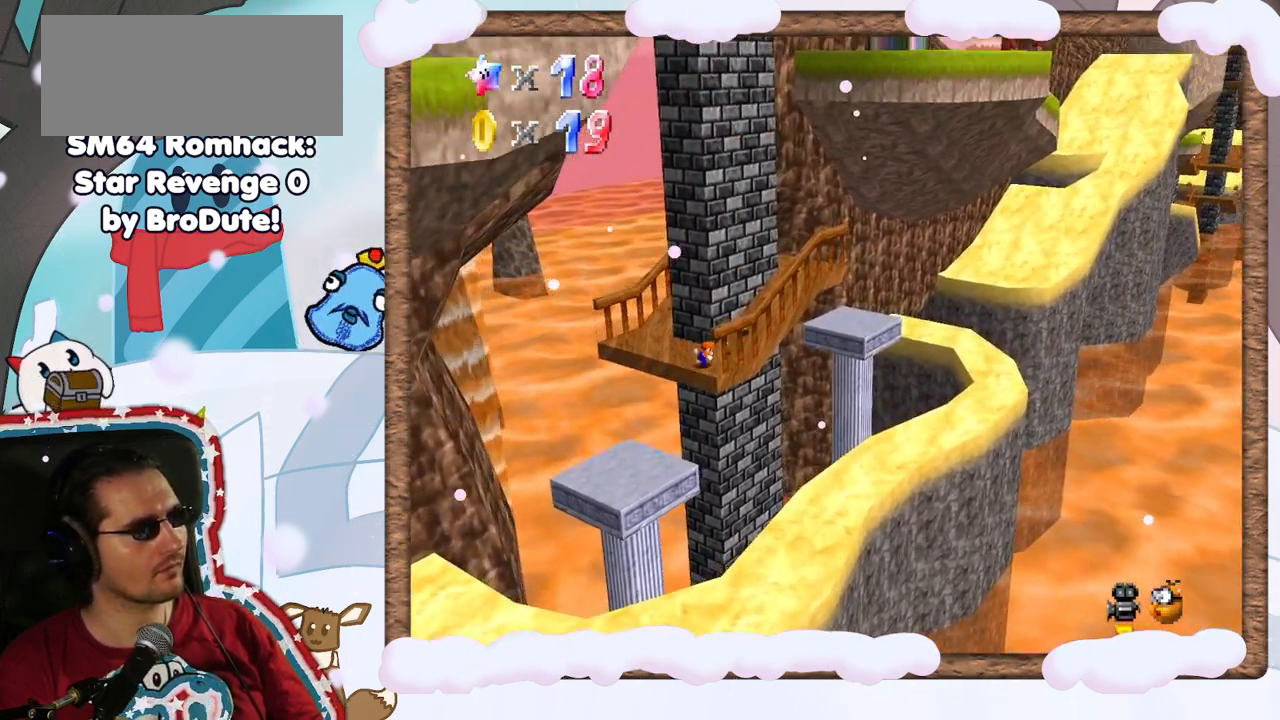
{"buttons": [], "left_stick": "right", "events": [[67, "C_RIGHT", "down"], [217, "C_RIGHT", "up"], [250, "left_stick", "right"]]}
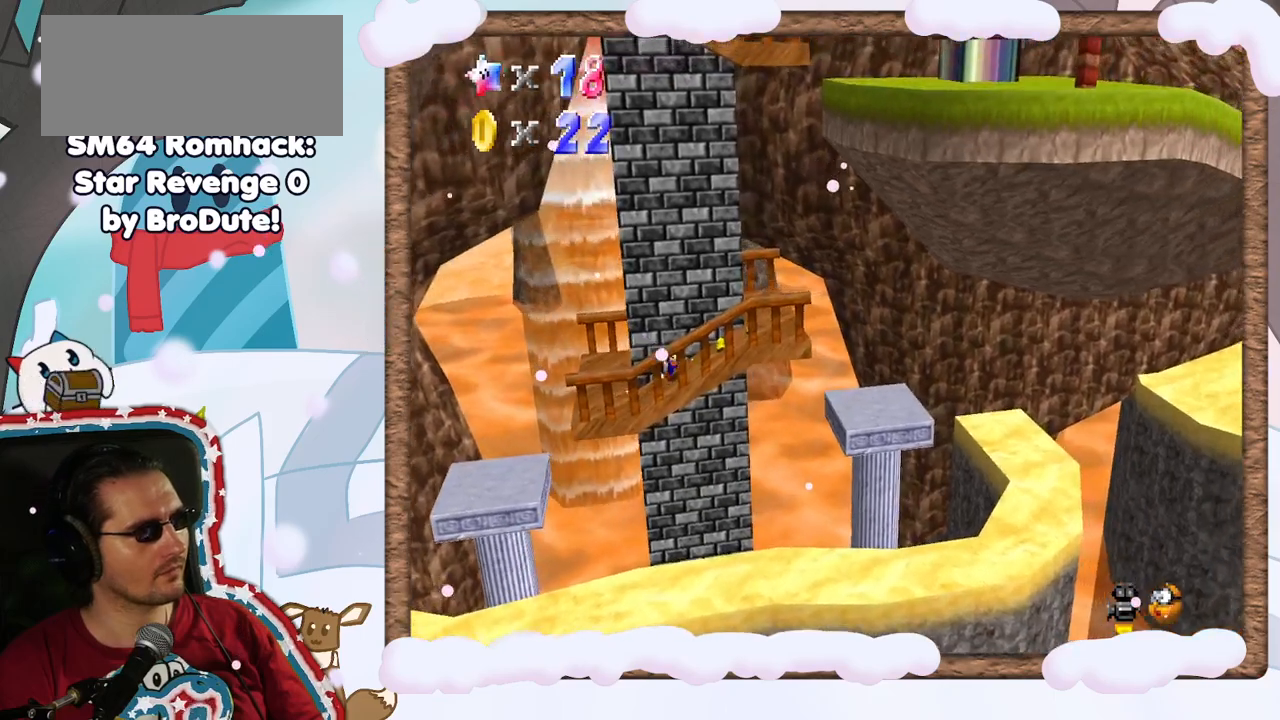
{"buttons": [], "left_stick": "right", "events": []}
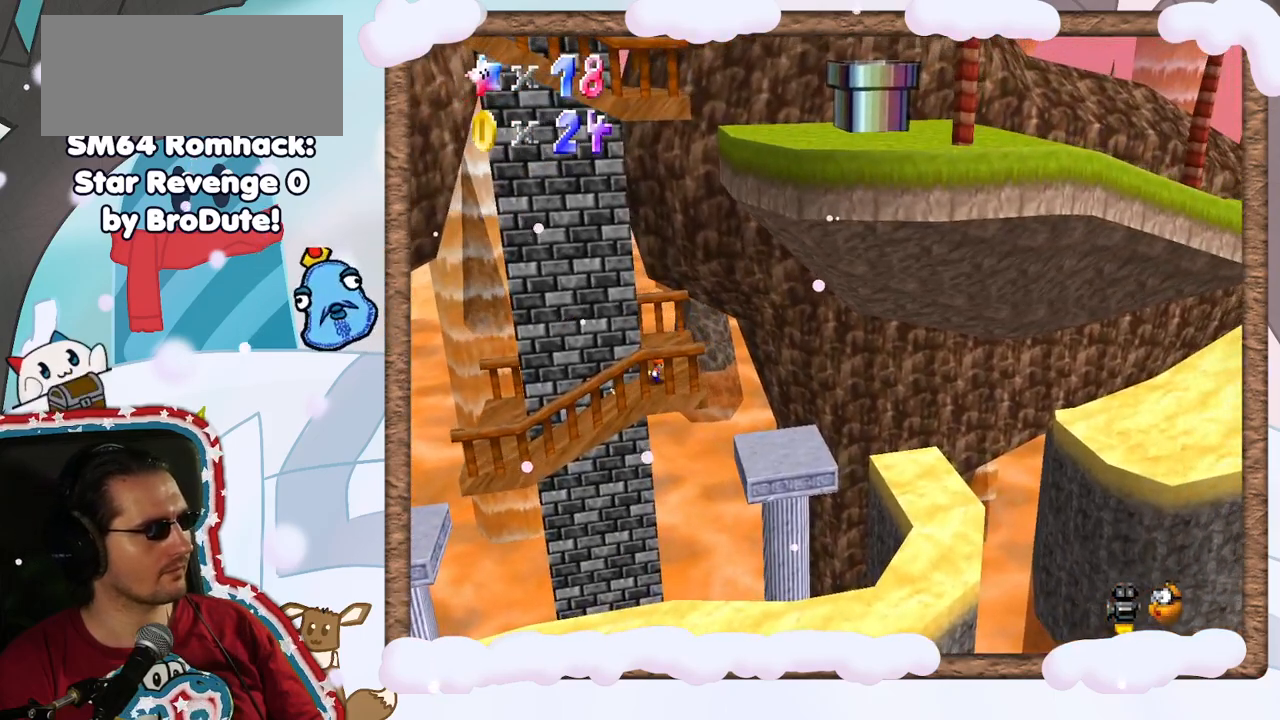
{"buttons": [], "left_stick": "left", "events": [[100, "A", "down"], [150, "A", "up"], [283, "left_stick", "center"], [350, "left_stick", "left"]]}
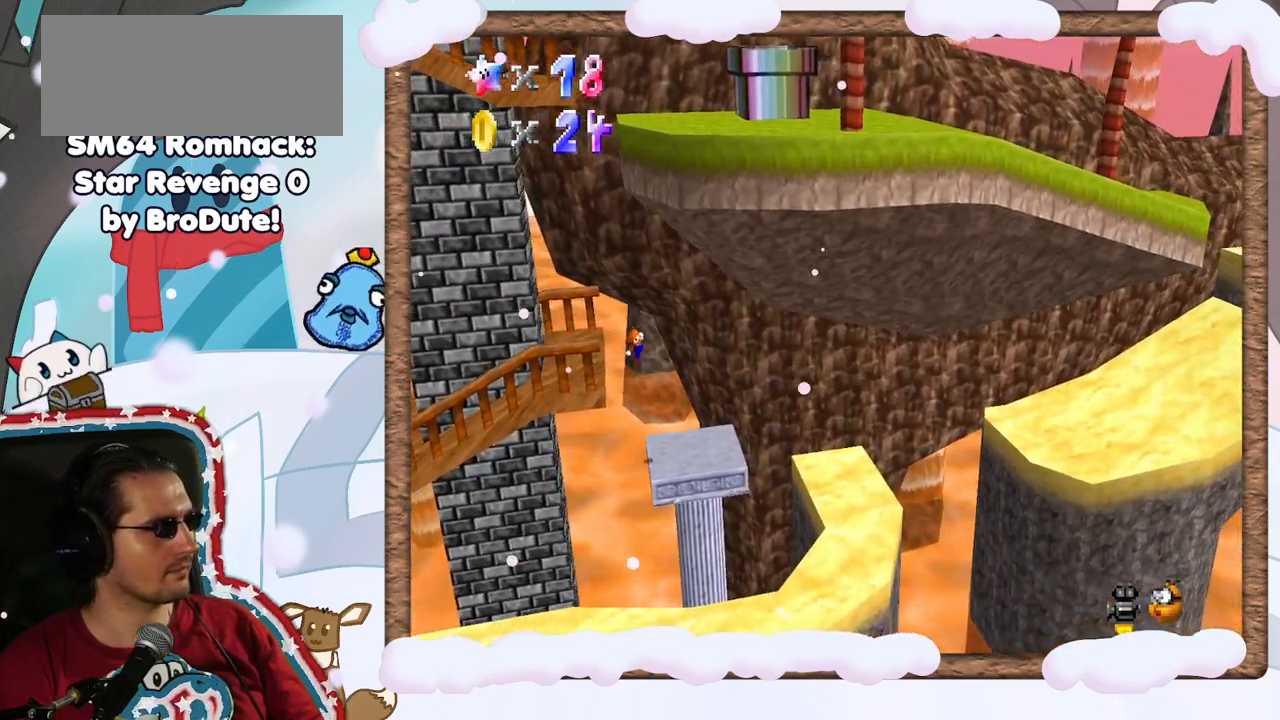
{"buttons": ["A"], "left_stick": "right", "events": [[67, "left_stick", "right"], [483, "A", "down"]]}
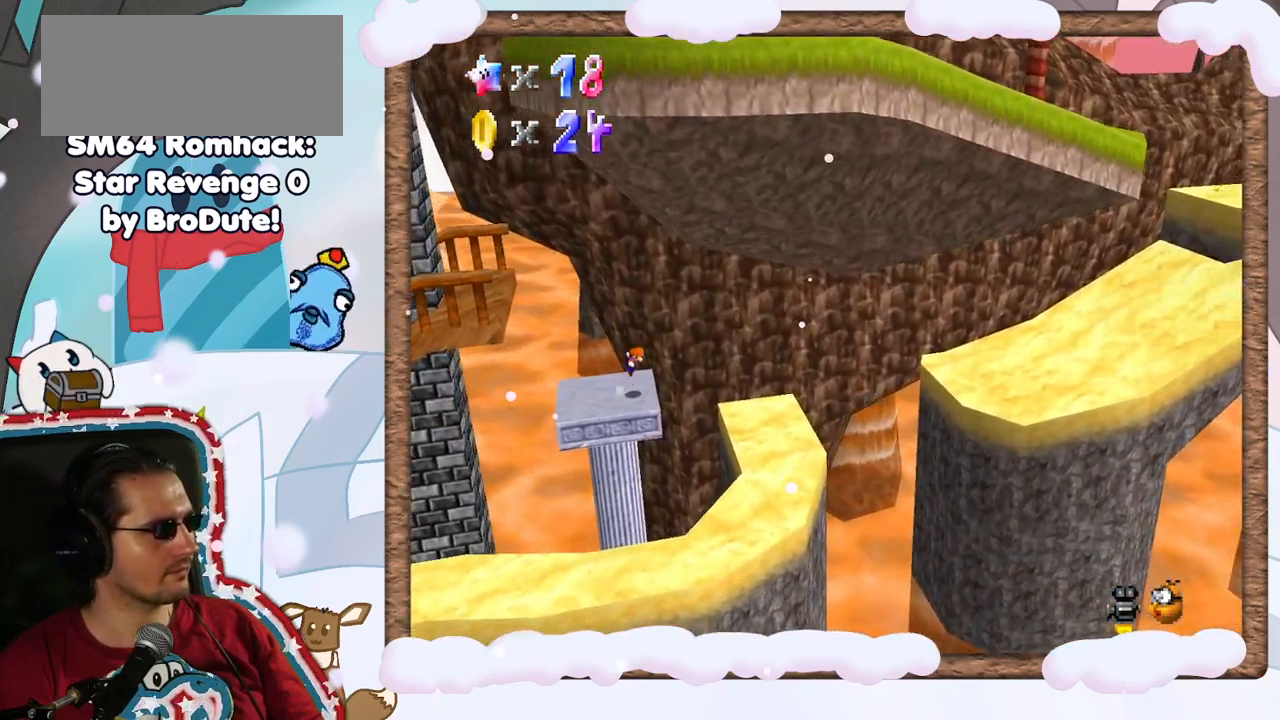
{"buttons": [], "left_stick": "right", "events": [[50, "A", "up"]]}
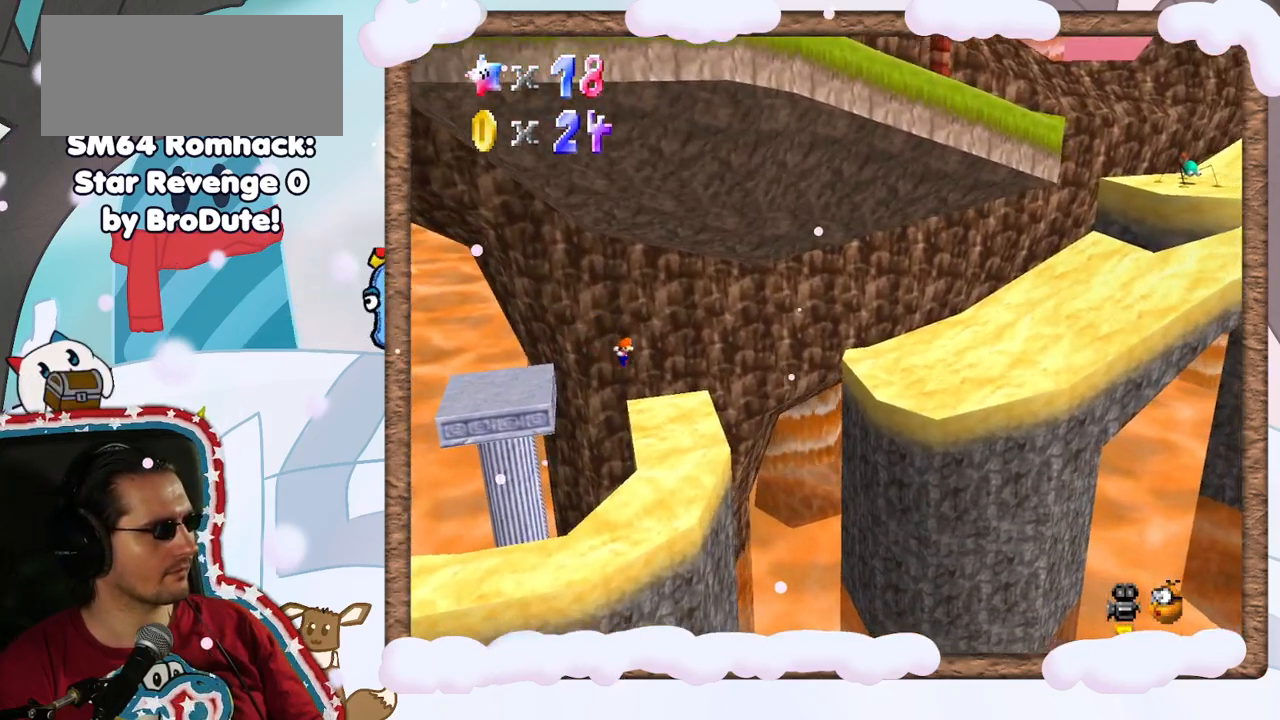
{"buttons": [], "left_stick": "right", "events": [[350, "A", "down"], [367, "B", "down"], [500, "A", "up"], [500, "B", "up"]]}
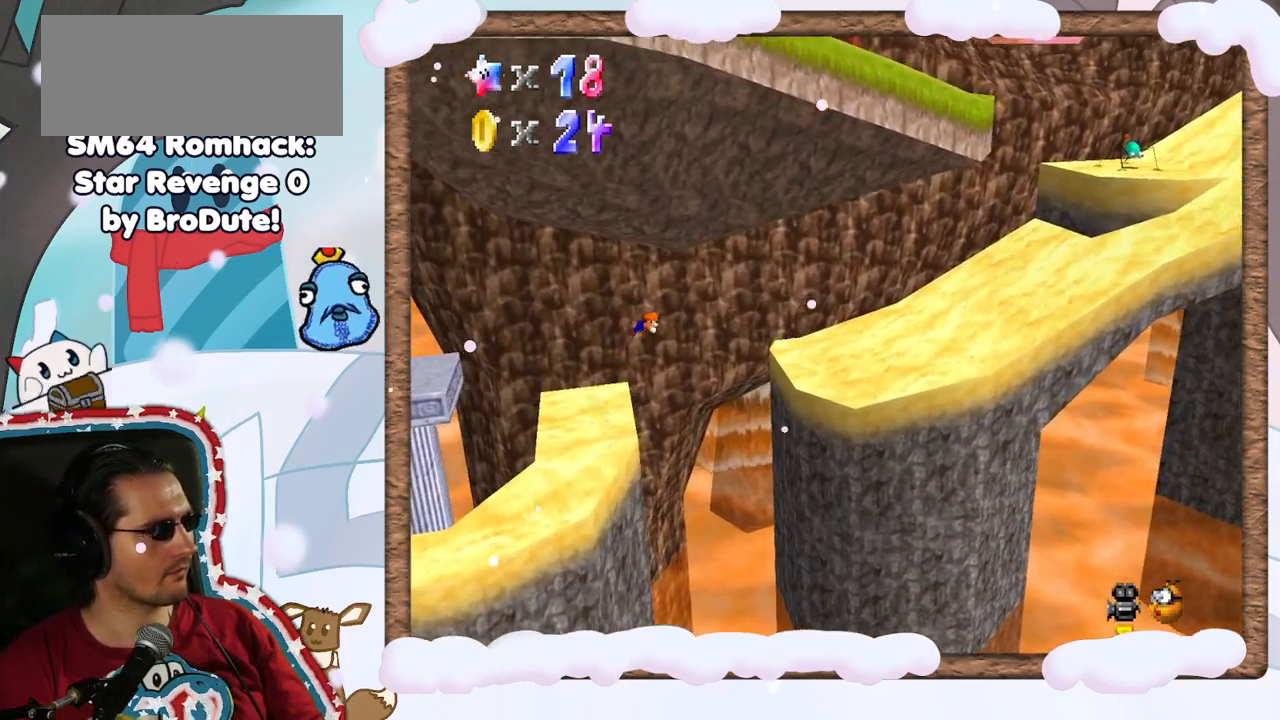
{"buttons": [], "left_stick": "right", "events": []}
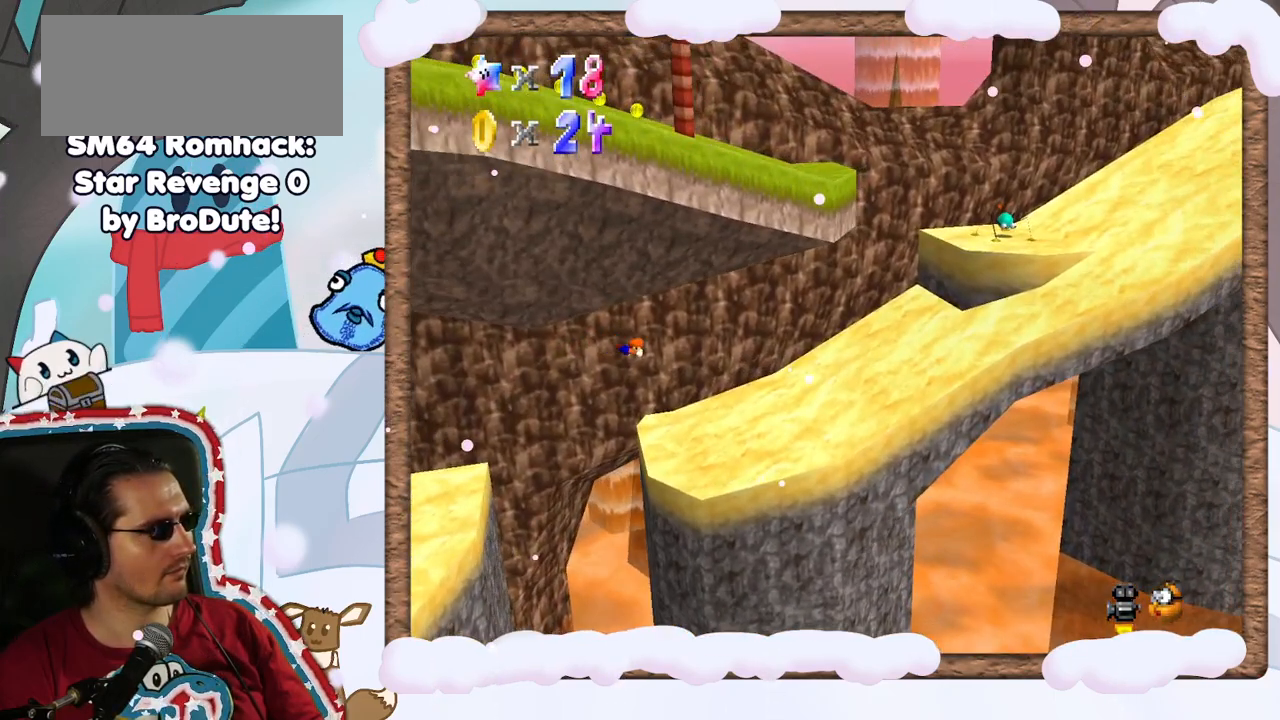
{"buttons": ["A"], "left_stick": "right", "events": [[467, "A", "down"]]}
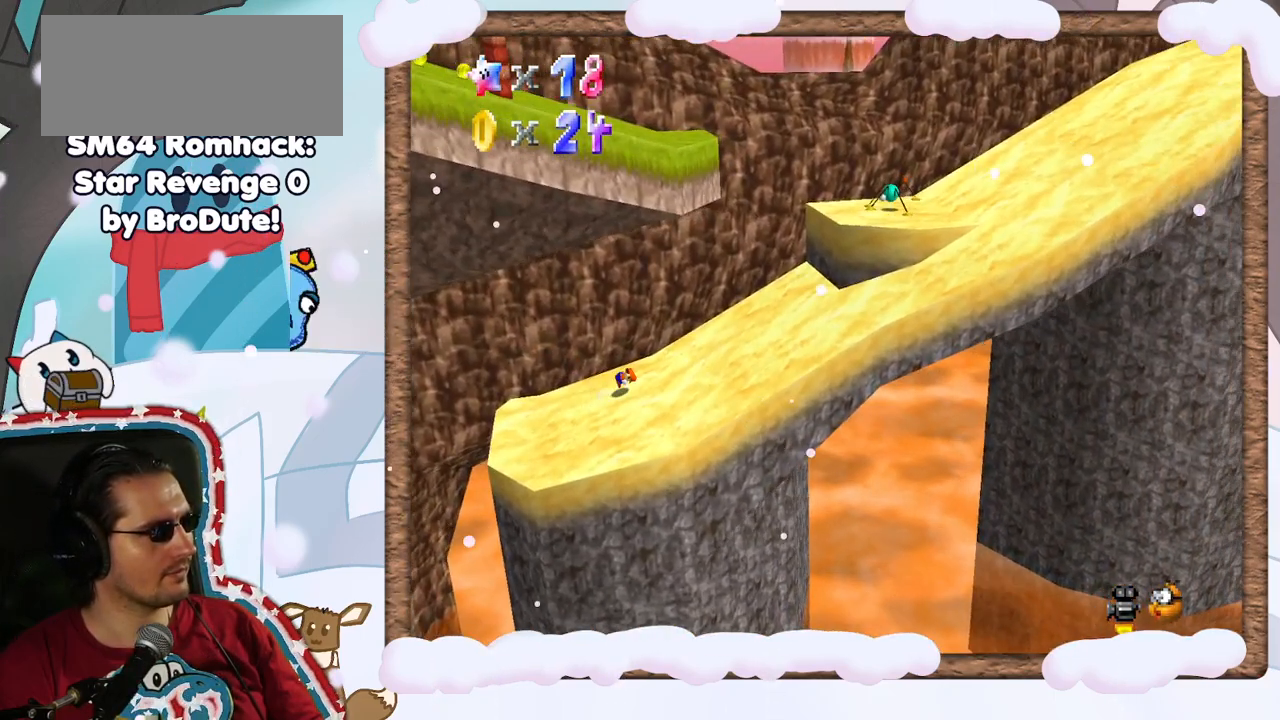
{"buttons": [], "left_stick": "right", "events": [[67, "A", "up"], [317, "A", "down"], [417, "A", "up"]]}
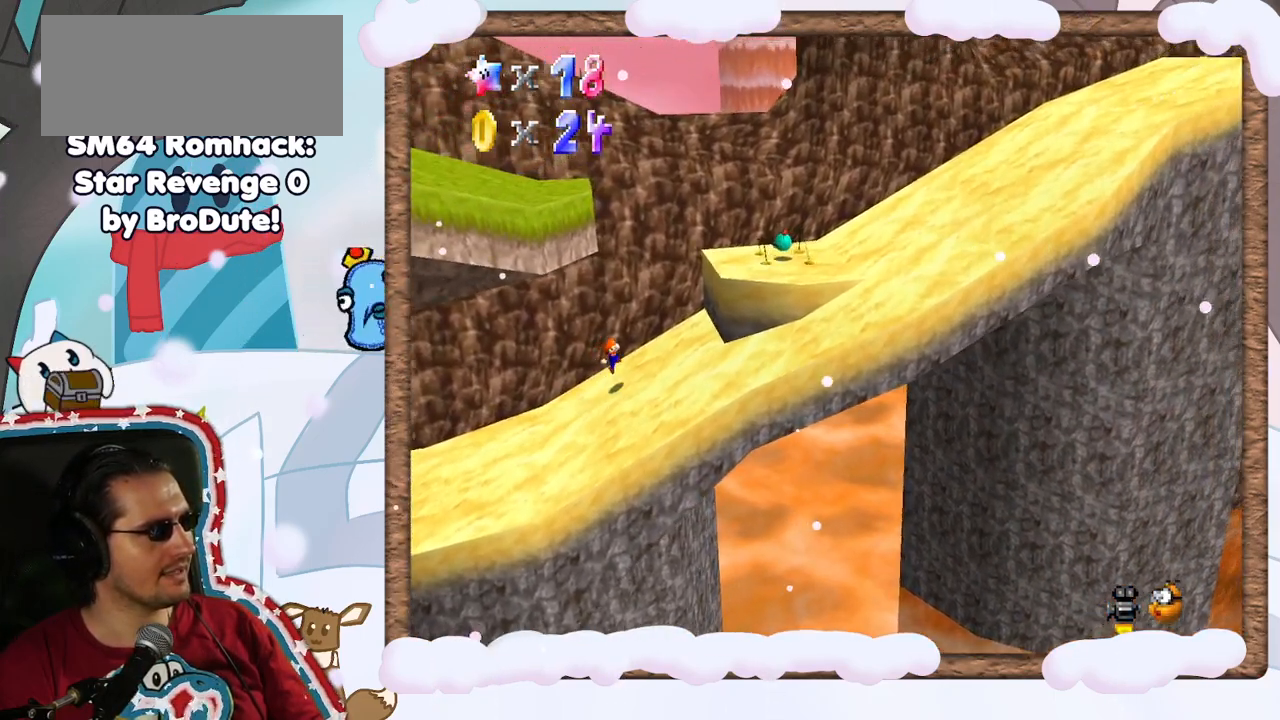
{"buttons": ["A"], "left_stick": "center", "events": [[283, "A", "down"], [367, "left_stick", "center"]]}